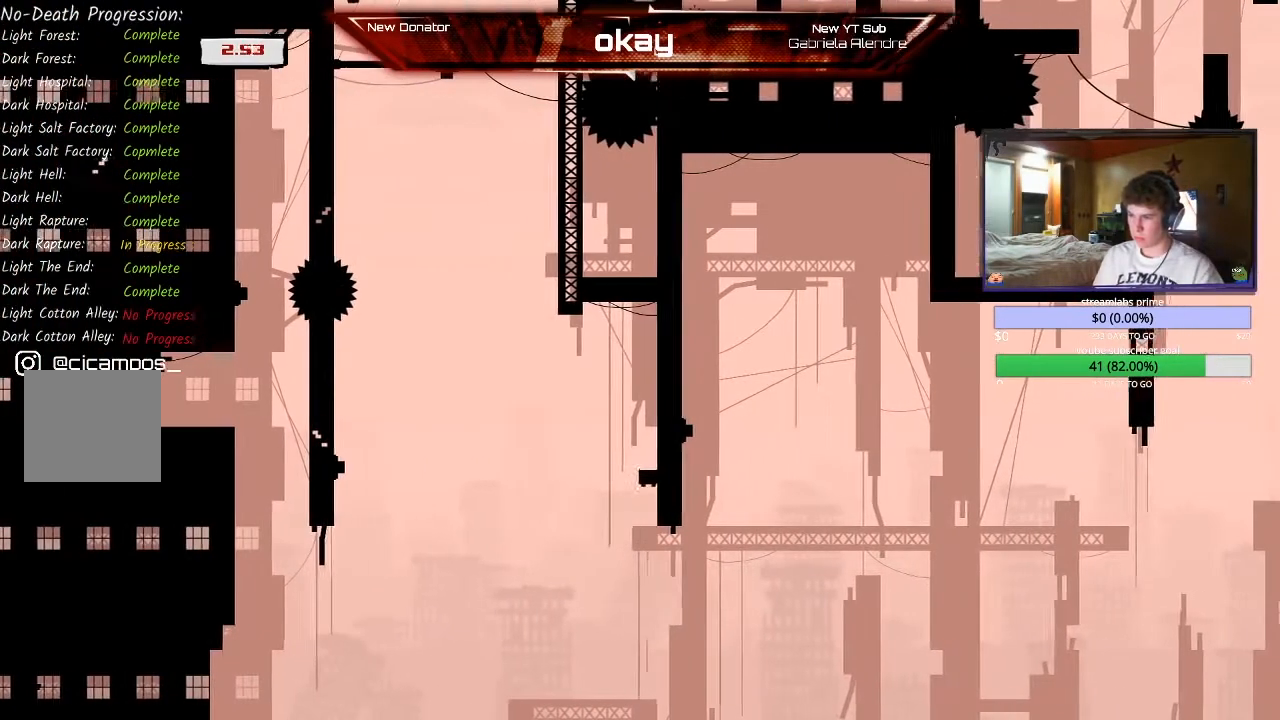
Gameplay with a controller (Xbox layout); each line is a JSON object with the inputs held at the frame after it. "events" lists button and stick changes between this image and that frame as [ms after this image, input, new state], when the widget could be followed in between. Not read: right_stick.
{"buttons": ["R2"], "left_stick": "right", "events": []}
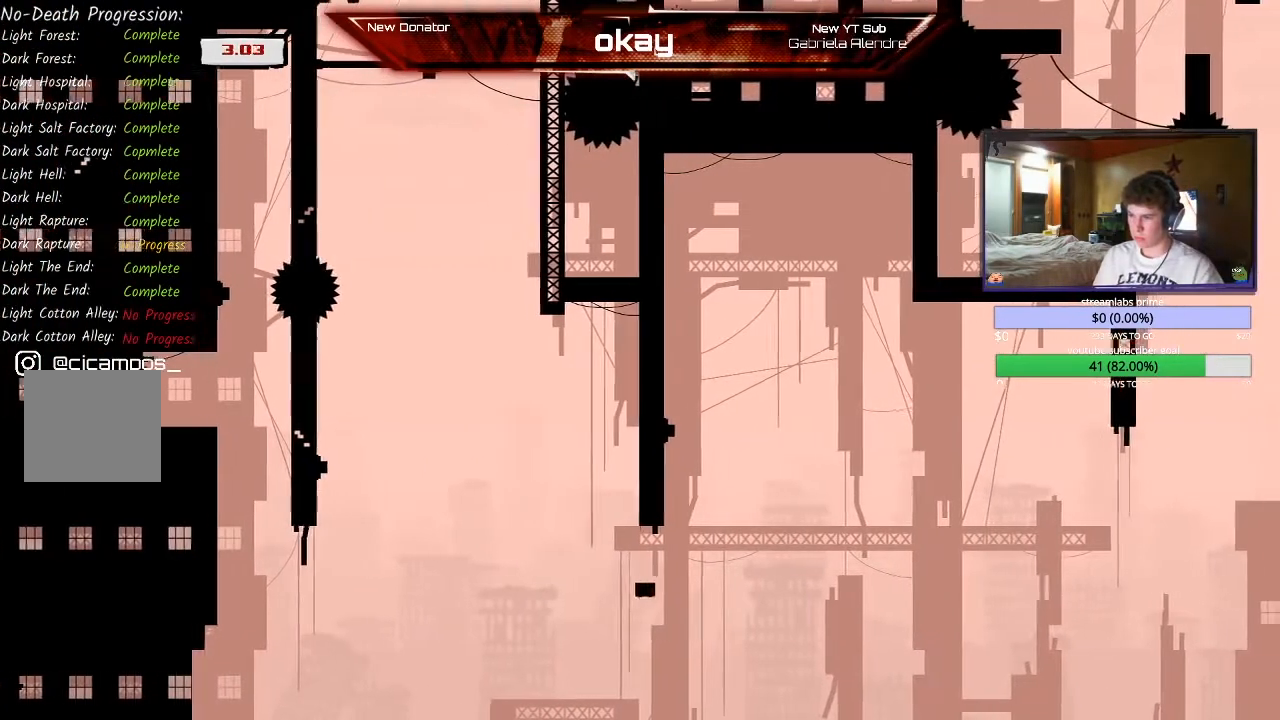
{"buttons": ["A", "R2"], "left_stick": "left", "events": [[33, "A", "down"], [167, "left_stick", "left"], [200, "A", "up"], [300, "A", "down"]]}
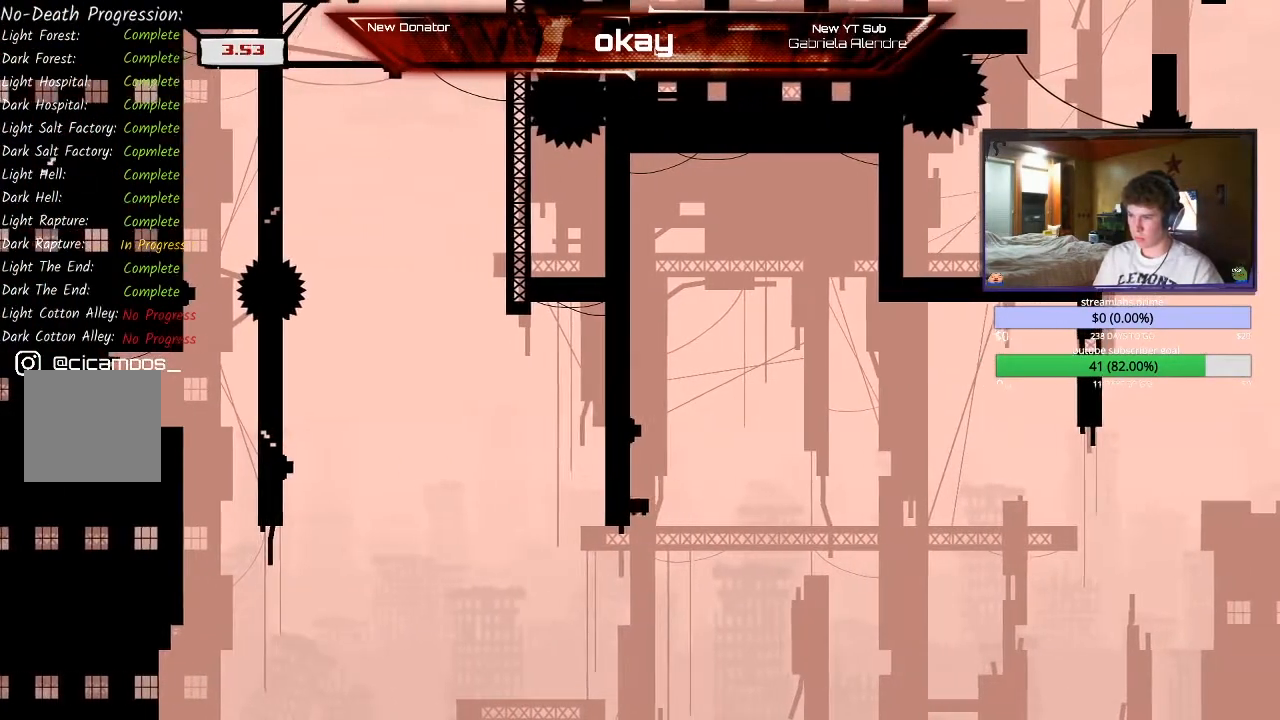
{"buttons": ["A", "R2"], "left_stick": "left", "events": [[100, "A", "up"], [200, "A", "down"], [267, "left_stick", "up-left"], [433, "left_stick", "left"]]}
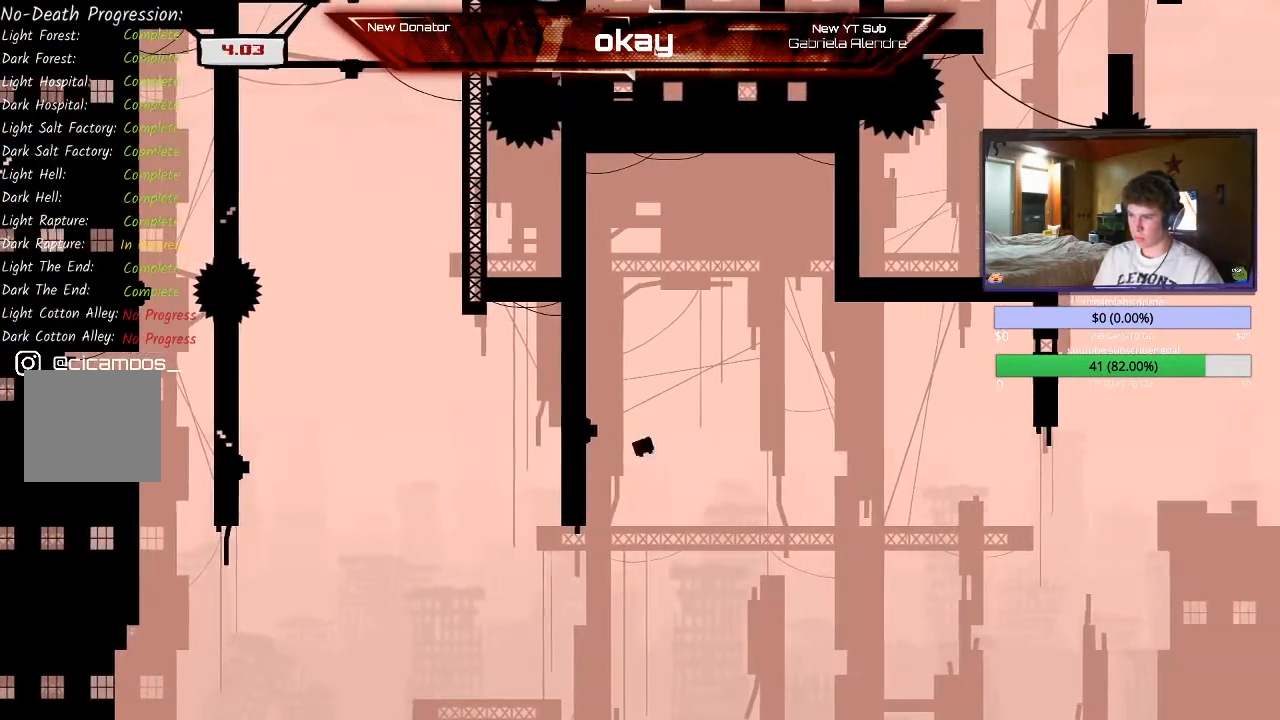
{"buttons": ["R2"], "left_stick": "left", "events": [[333, "A", "up"]]}
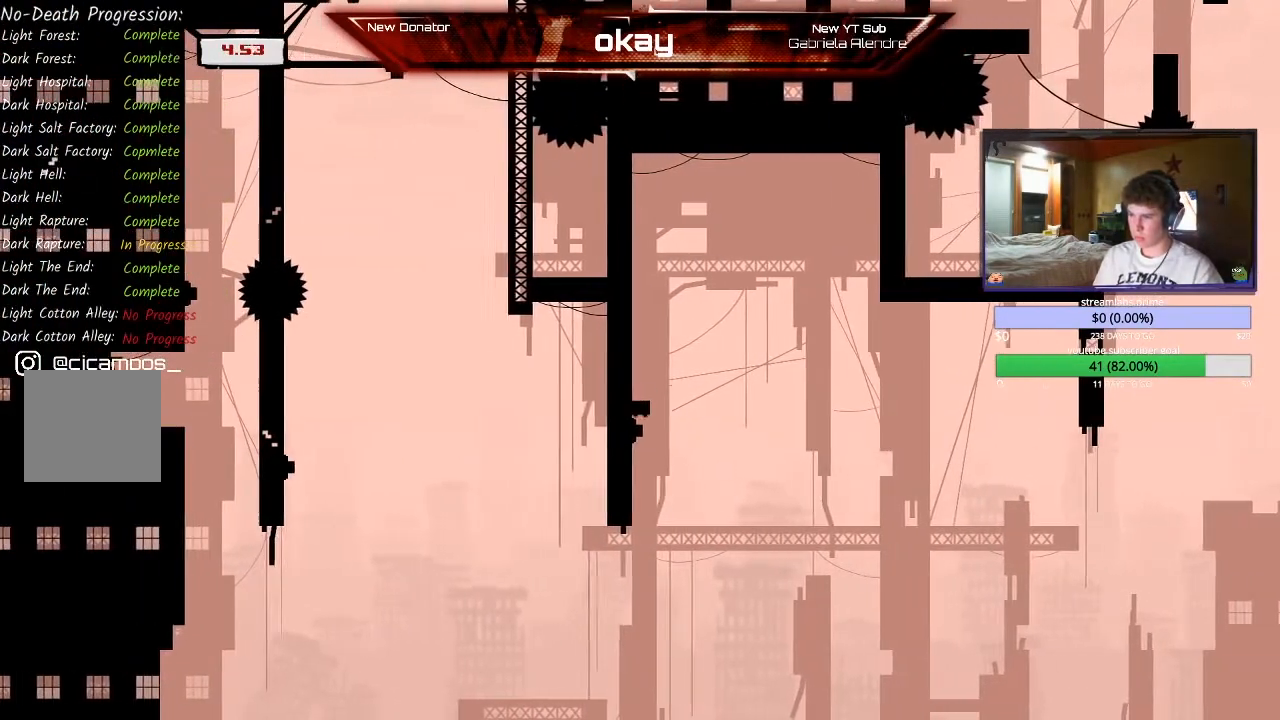
{"buttons": ["A", "R2"], "left_stick": "right", "events": [[167, "A", "down"], [200, "left_stick", "right"]]}
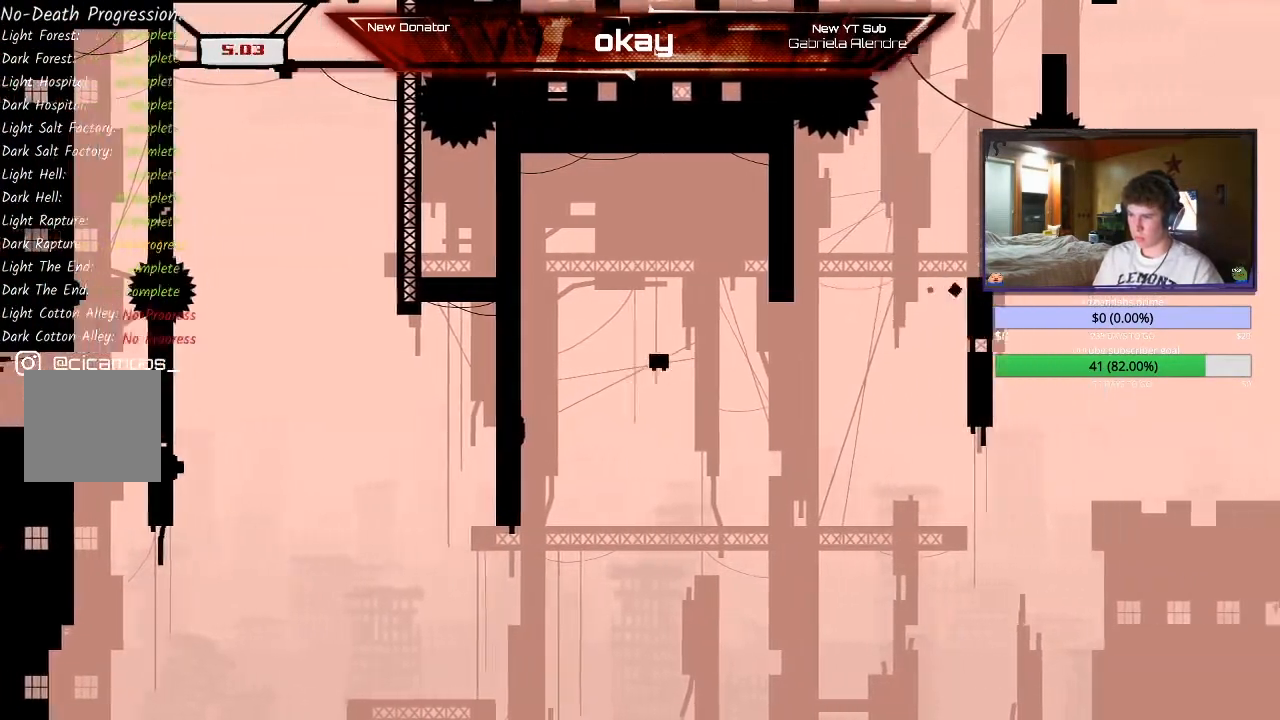
{"buttons": ["A", "R2"], "left_stick": "right", "events": [[33, "A", "up"], [267, "A", "down"]]}
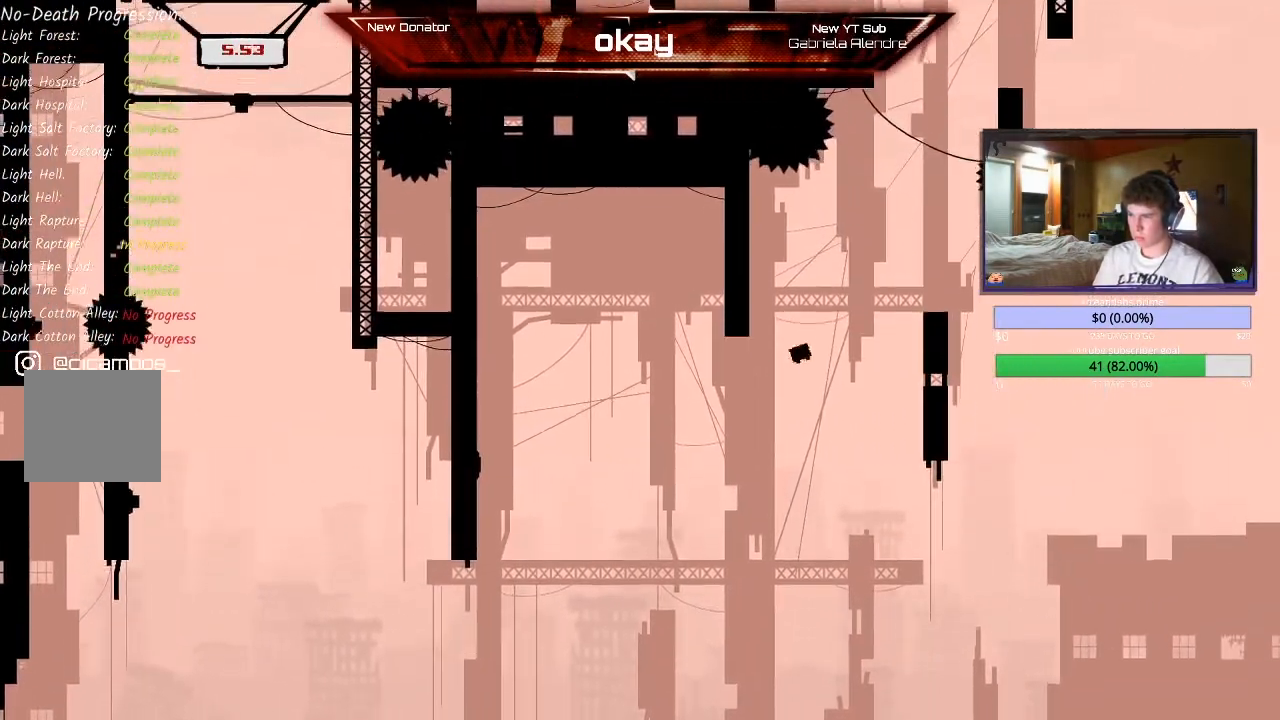
{"buttons": ["A", "R2"], "left_stick": "left", "events": [[400, "left_stick", "center"], [467, "left_stick", "left"]]}
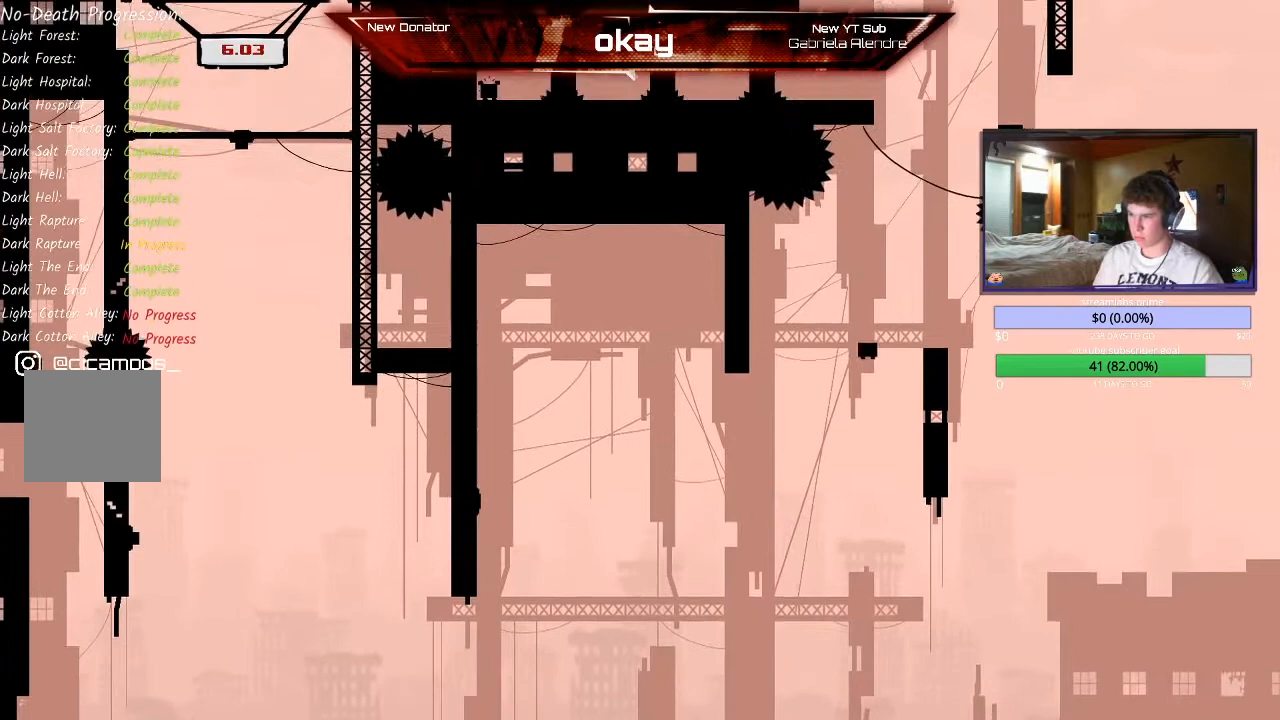
{"buttons": ["R2"], "left_stick": "left", "events": [[67, "A", "up"], [133, "A", "down"], [433, "A", "up"]]}
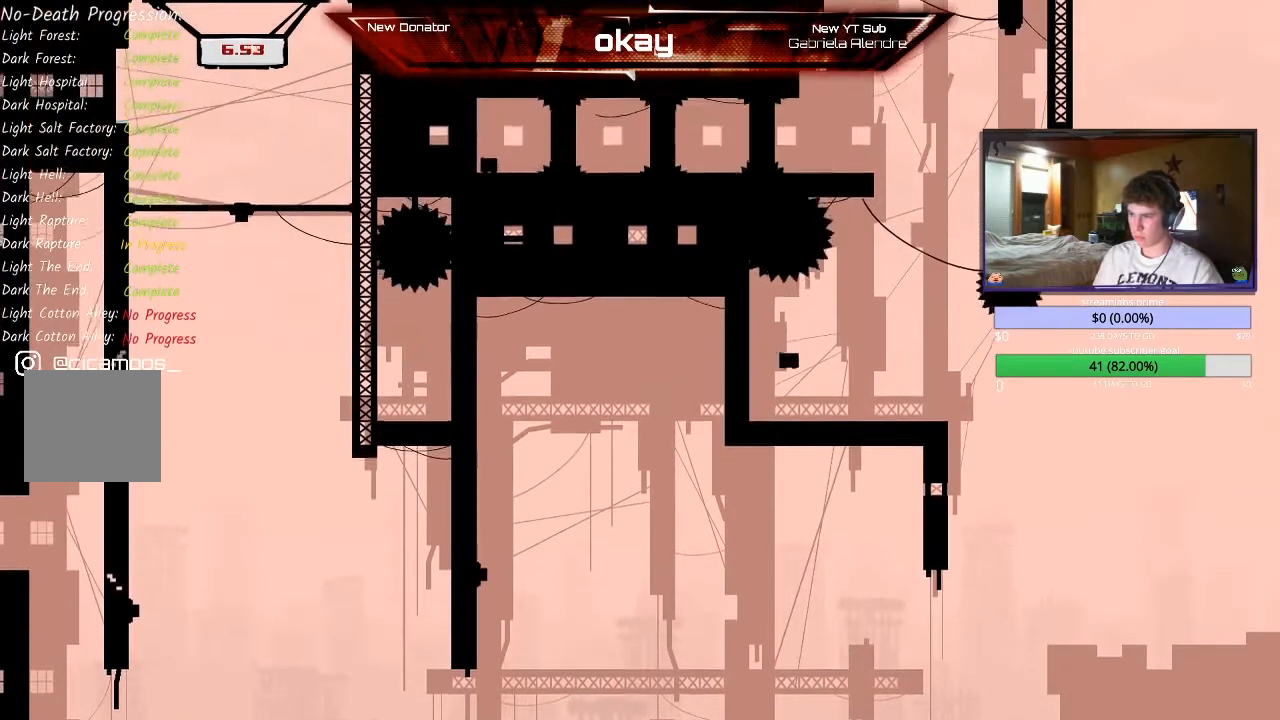
{"buttons": ["R2"], "left_stick": "center", "events": [[67, "left_stick", "center"]]}
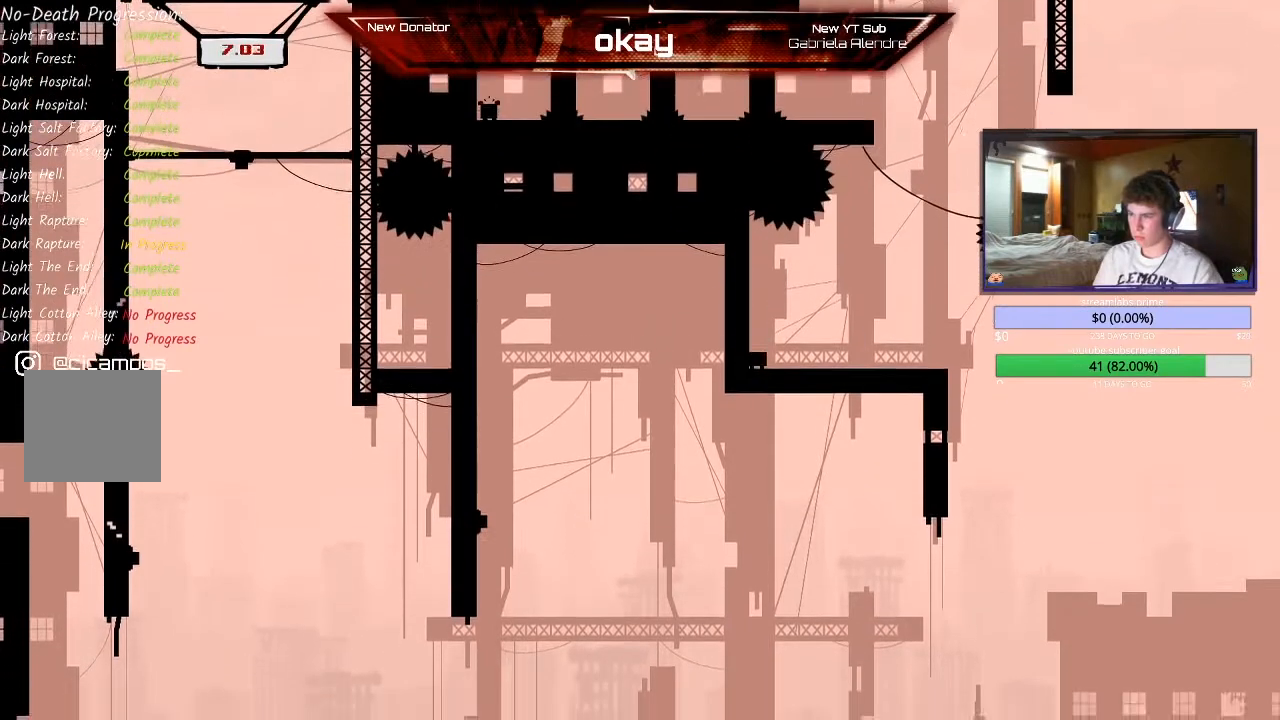
{"buttons": ["A", "R2"], "left_stick": "center", "events": [[33, "A", "down"], [33, "left_stick", "left"], [333, "A", "up"], [400, "left_stick", "center"], [467, "A", "down"]]}
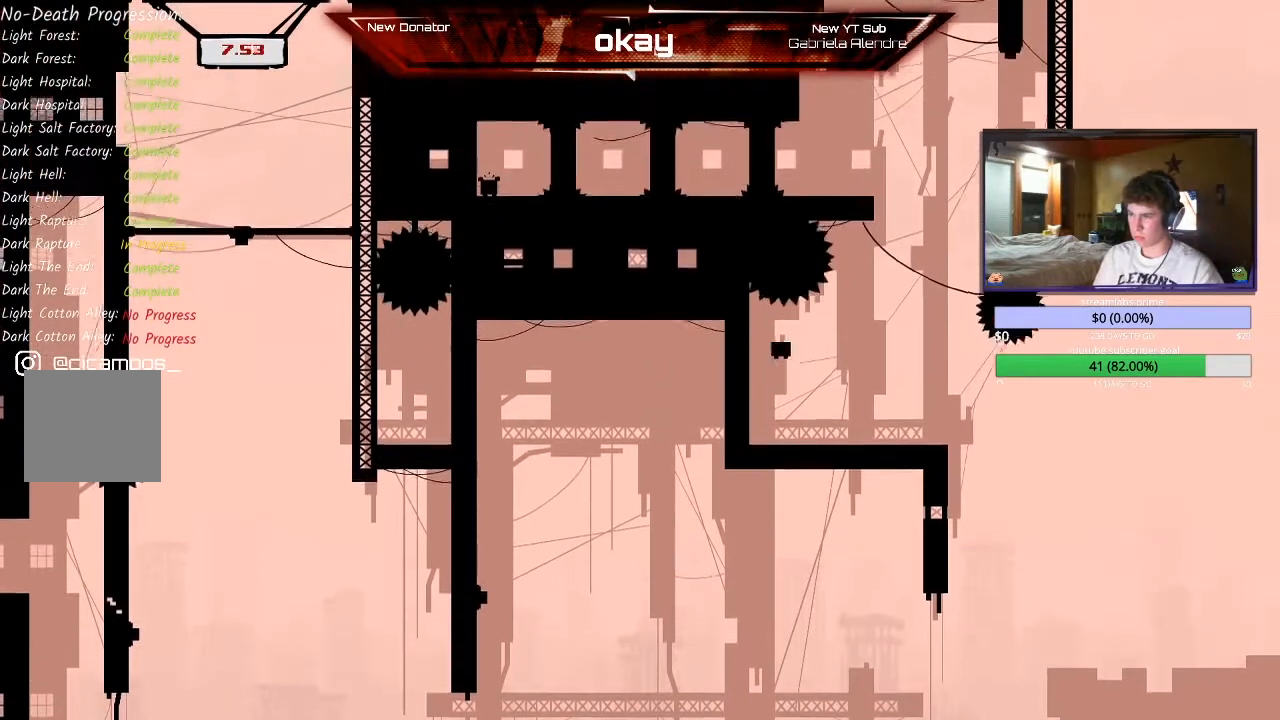
{"buttons": ["A", "R2"], "left_stick": "right", "events": [[267, "A", "up"], [300, "A", "down"], [500, "left_stick", "right"]]}
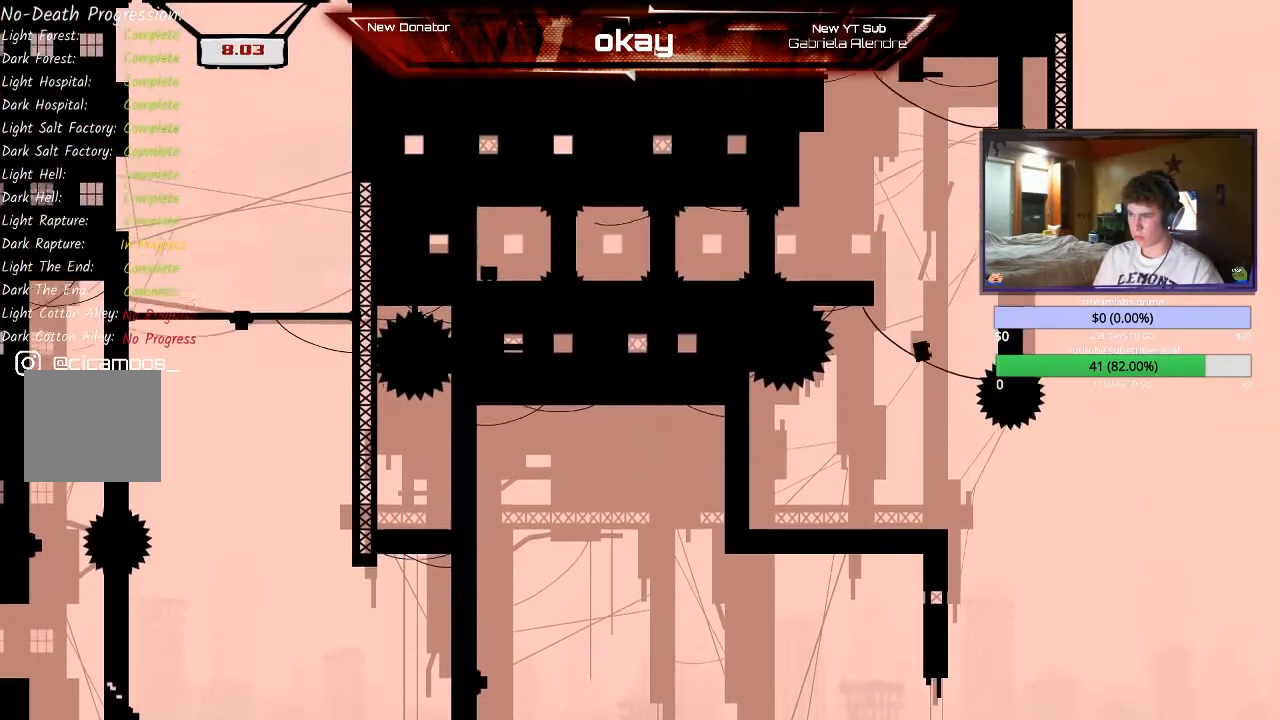
{"buttons": ["A", "R2"], "left_stick": "right", "events": [[200, "A", "up"], [300, "A", "down"]]}
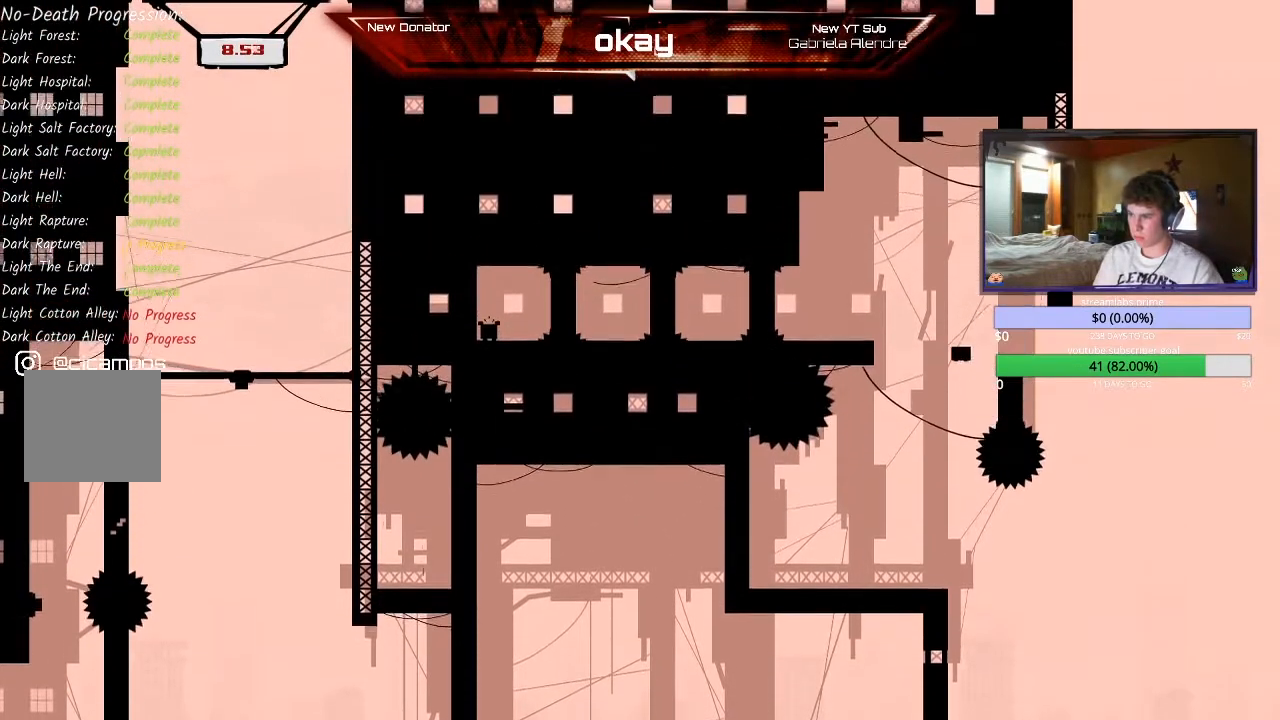
{"buttons": ["R2"], "left_stick": "right", "events": [[33, "A", "up"], [100, "A", "down"], [467, "A", "up"]]}
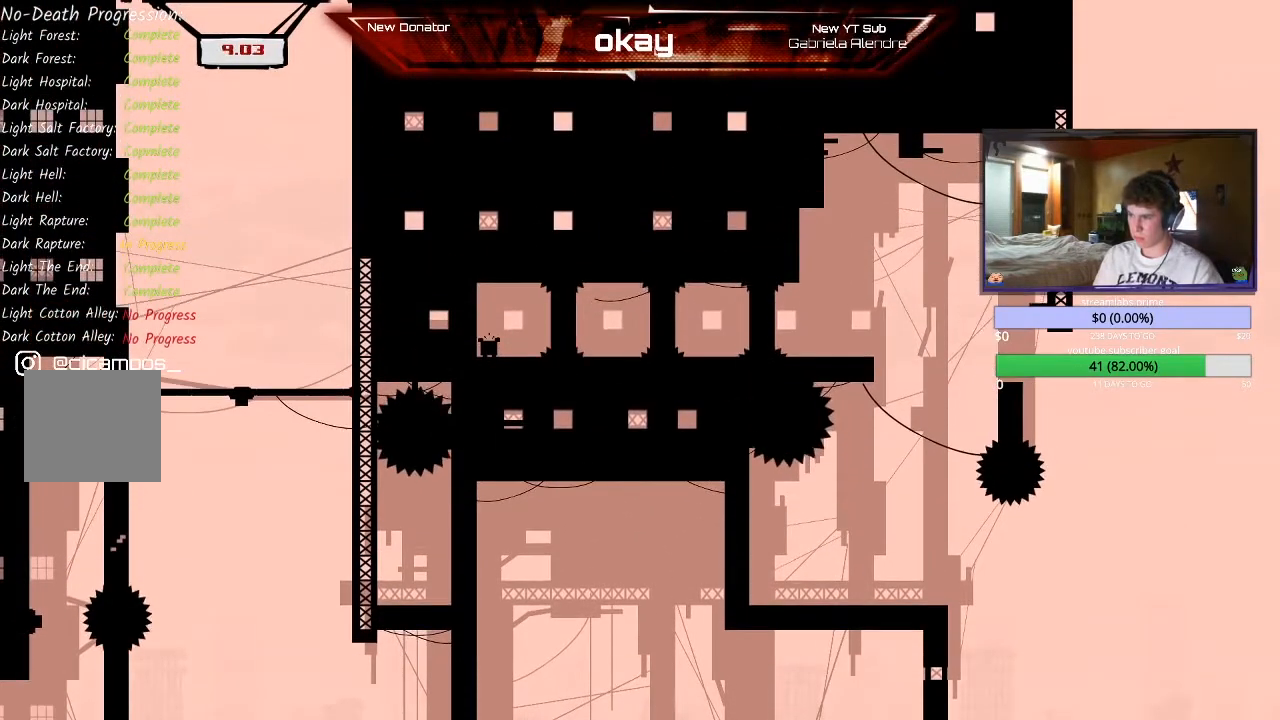
{"buttons": ["R2"], "left_stick": "right", "events": [[67, "A", "down"], [300, "A", "up"]]}
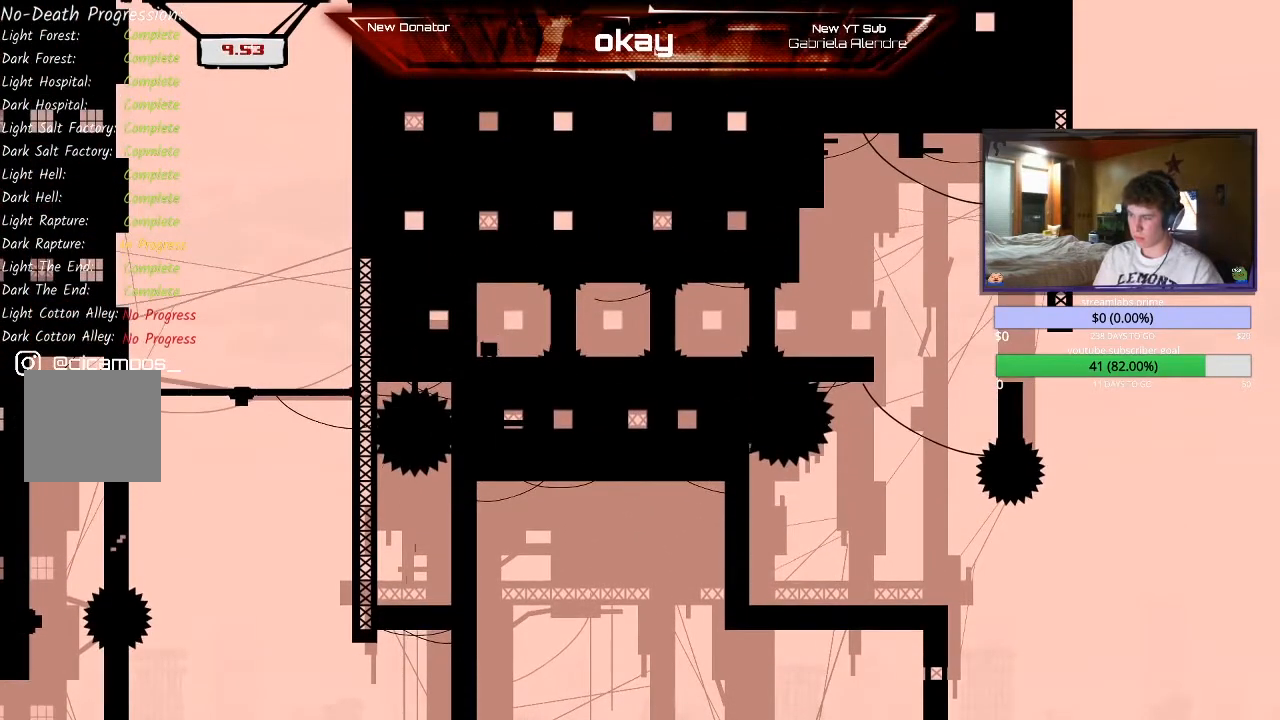
{"buttons": ["R2"], "left_stick": "right", "events": [[133, "A", "down"], [400, "A", "up"]]}
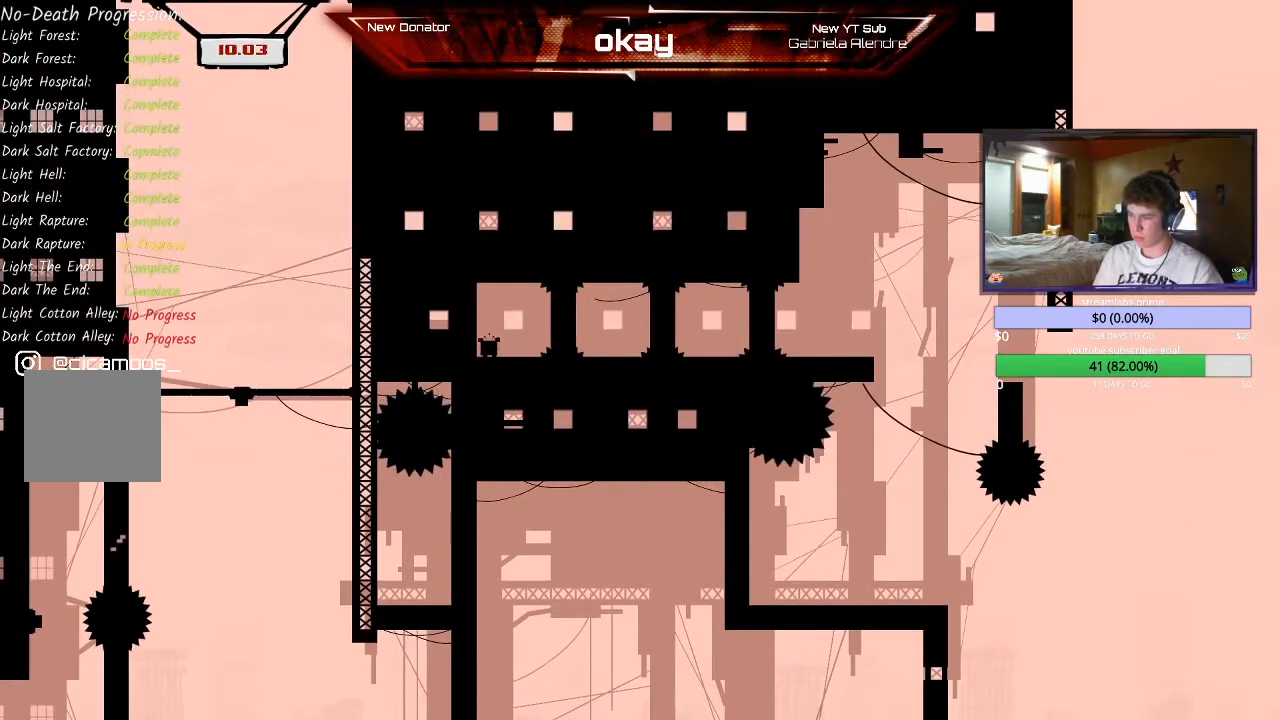
{"buttons": ["R2"], "left_stick": "left", "events": [[133, "A", "down"], [233, "left_stick", "center"], [333, "A", "up"], [333, "left_stick", "left"]]}
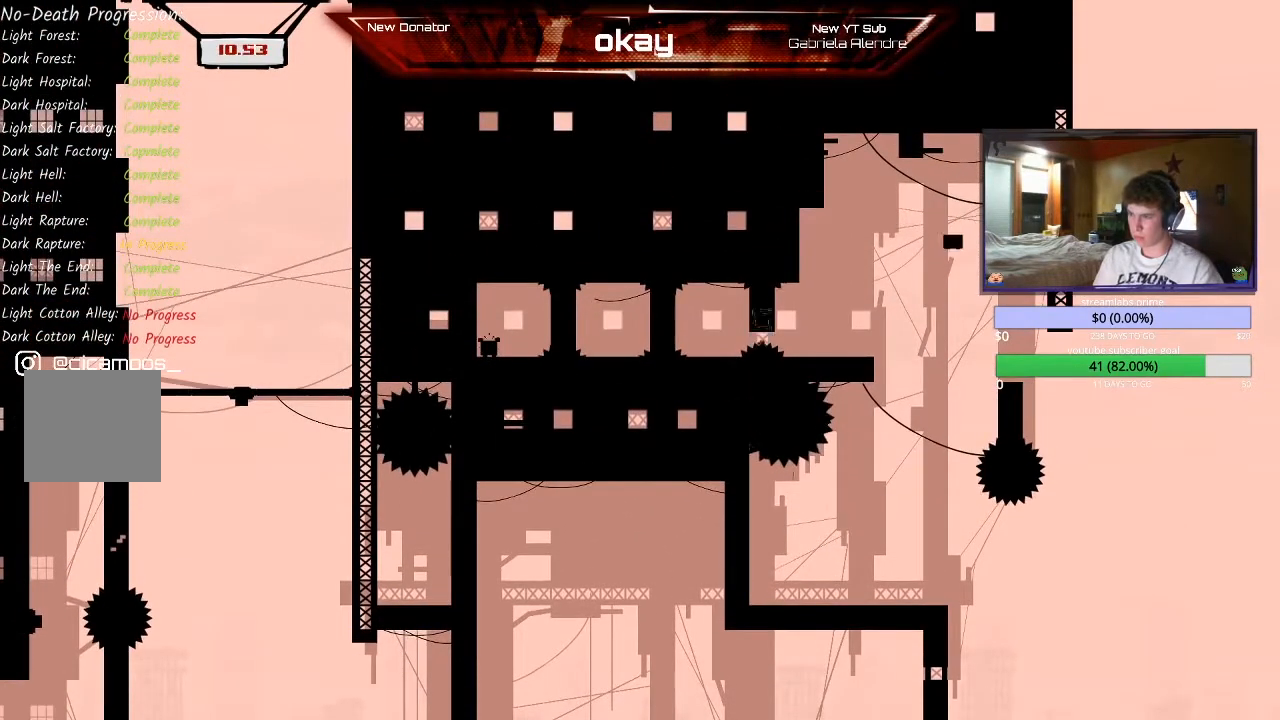
{"buttons": ["R2"], "left_stick": "right", "events": [[167, "left_stick", "center"], [267, "left_stick", "right"]]}
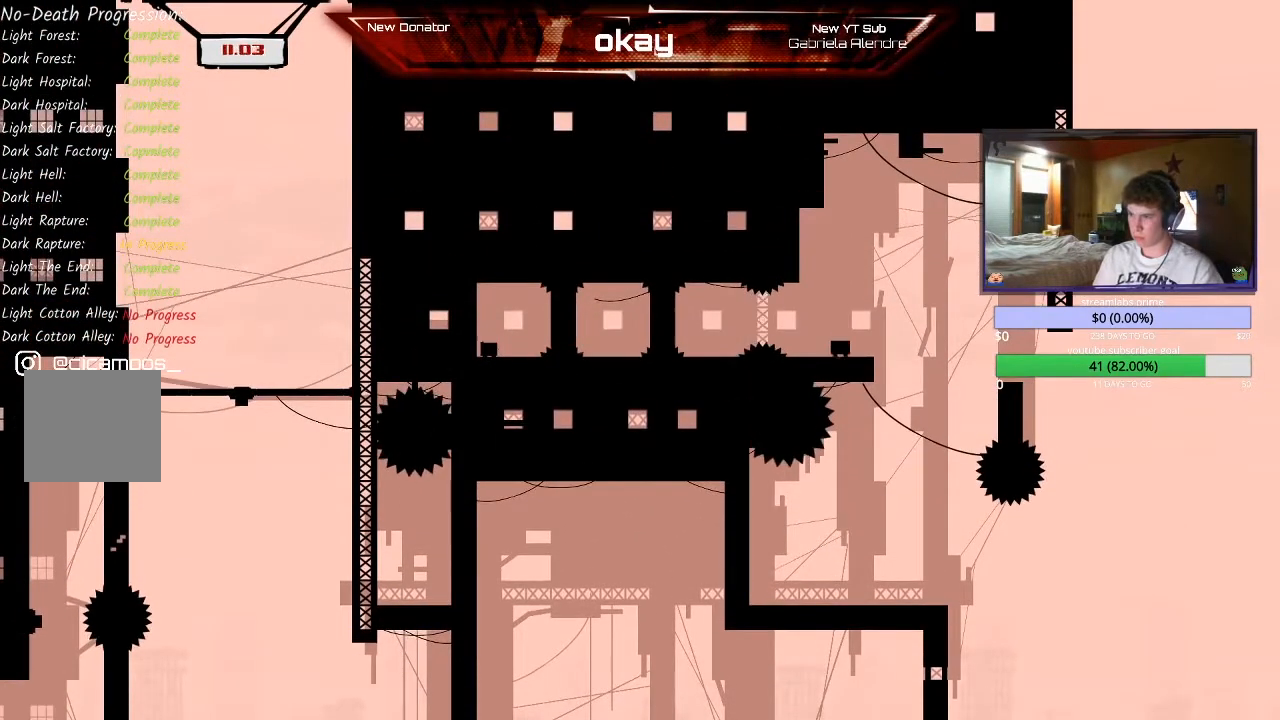
{"buttons": ["R2"], "left_stick": "center", "events": [[67, "left_stick", "left"], [333, "A", "down"], [467, "A", "up"], [500, "left_stick", "center"]]}
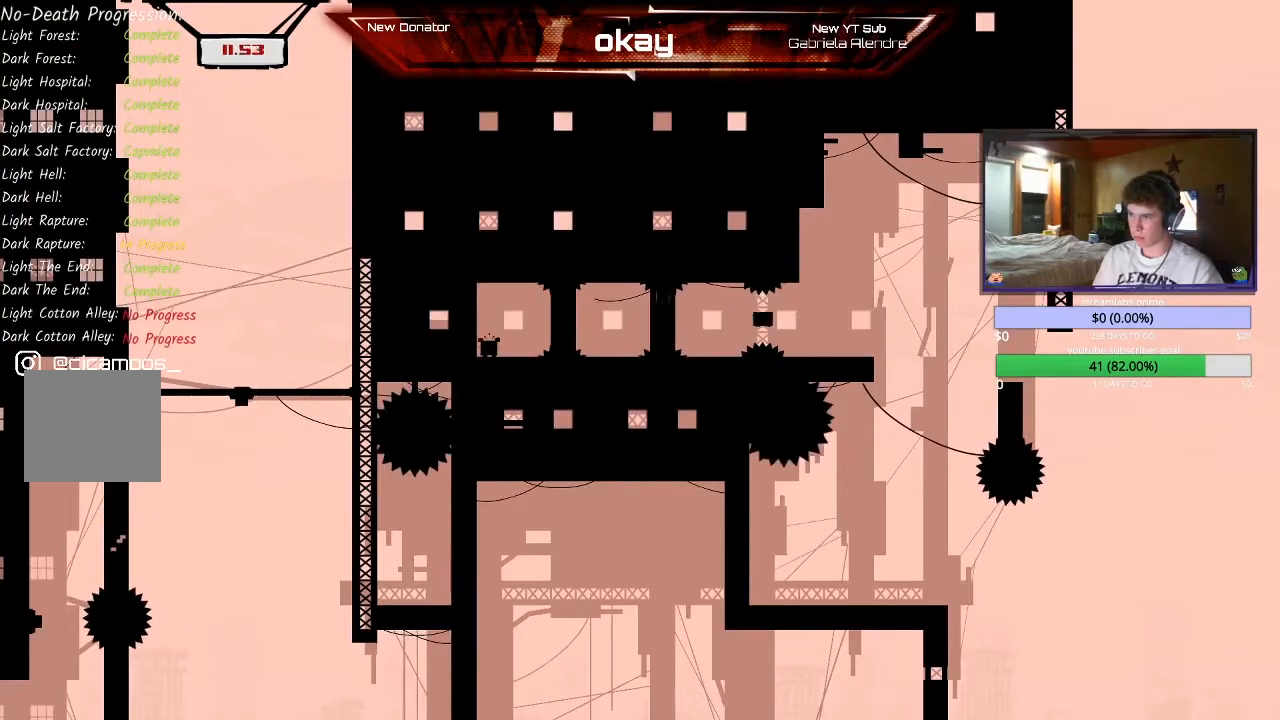
{"buttons": ["R2"], "left_stick": "left", "events": [[67, "left_stick", "right"], [267, "left_stick", "center"], [433, "left_stick", "left"]]}
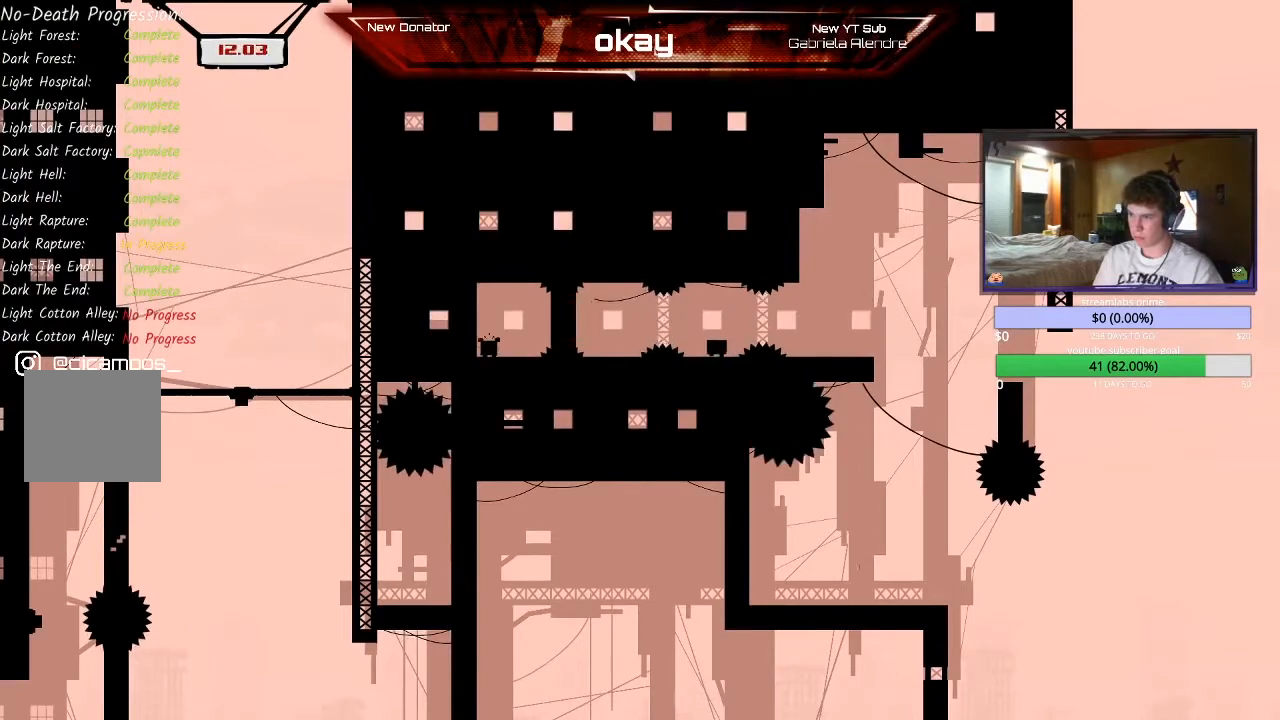
{"buttons": ["R2"], "left_stick": "right", "events": [[133, "A", "down"], [267, "A", "up"], [400, "left_stick", "right"]]}
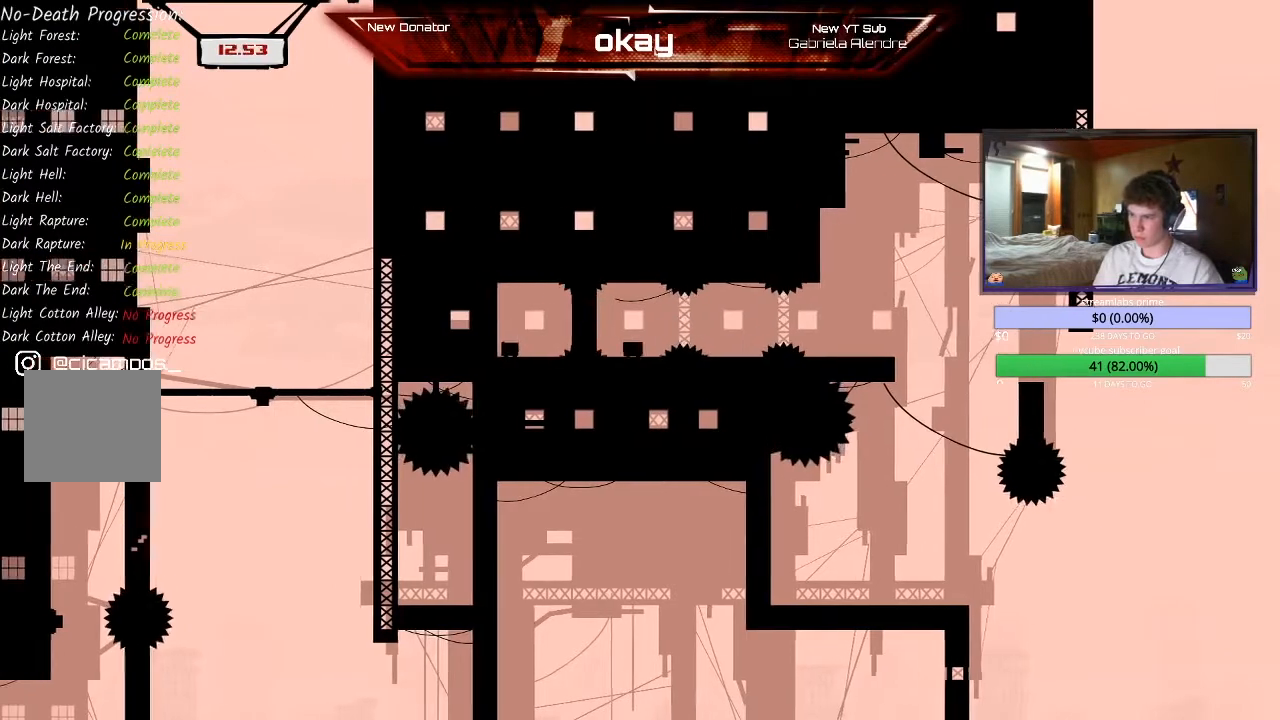
{"buttons": ["A", "R2"], "left_stick": "left", "events": [[133, "left_stick", "center"], [333, "left_stick", "left"], [500, "A", "down"]]}
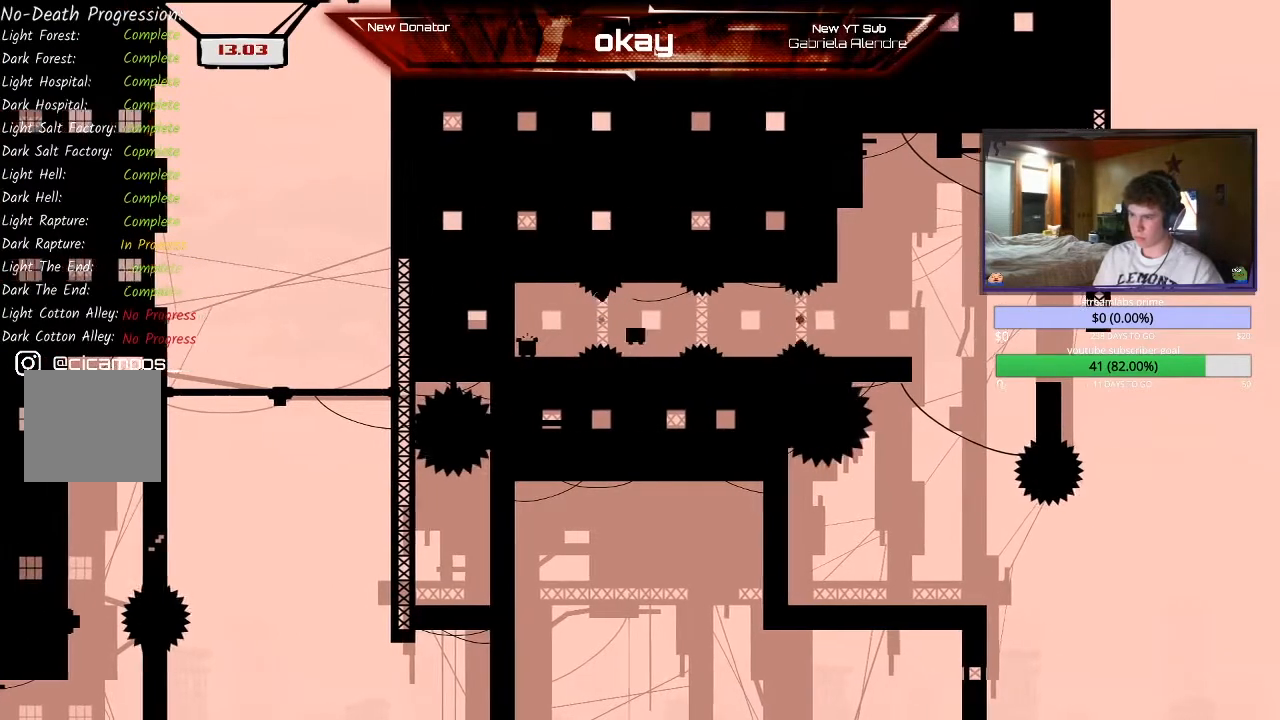
{"buttons": ["R2"], "left_stick": "left", "events": [[133, "A", "up"]]}
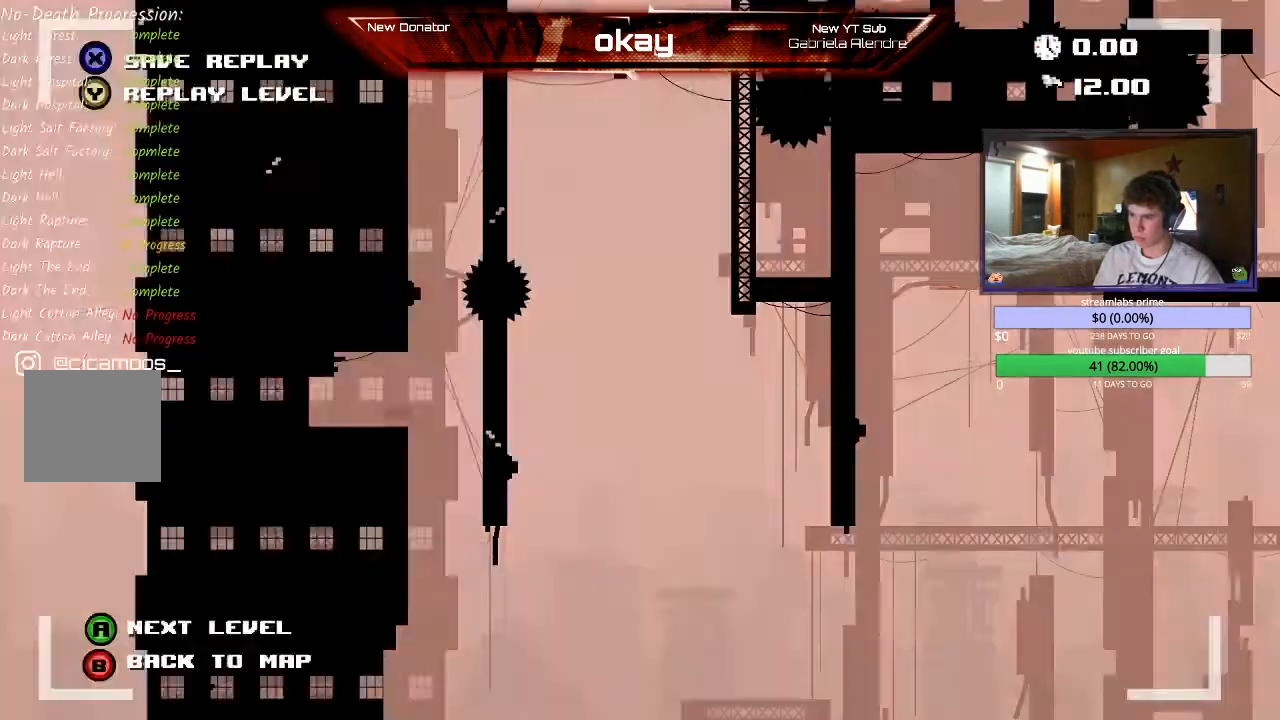
{"buttons": [], "left_stick": "center", "events": [[33, "A", "down"], [67, "left_stick", "center"], [100, "A", "up"], [167, "A", "down"], [267, "A", "up"], [267, "R2", "up"]]}
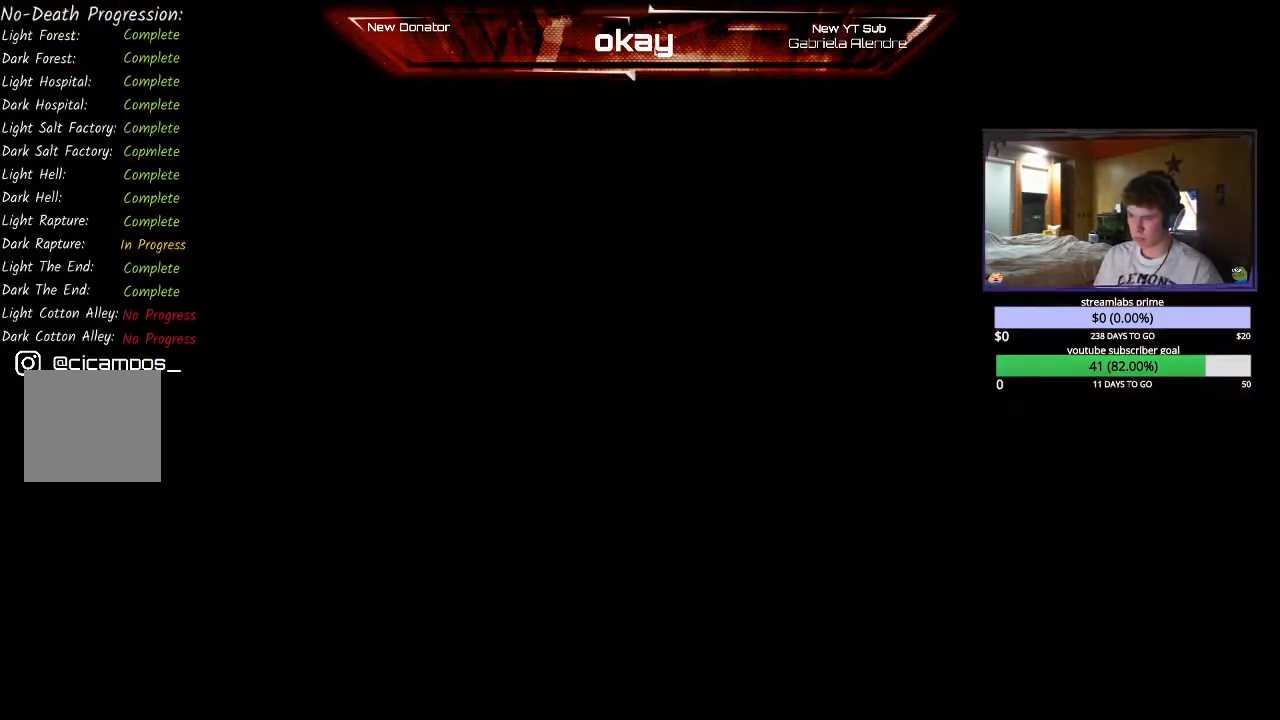
{"buttons": [], "left_stick": "center", "events": []}
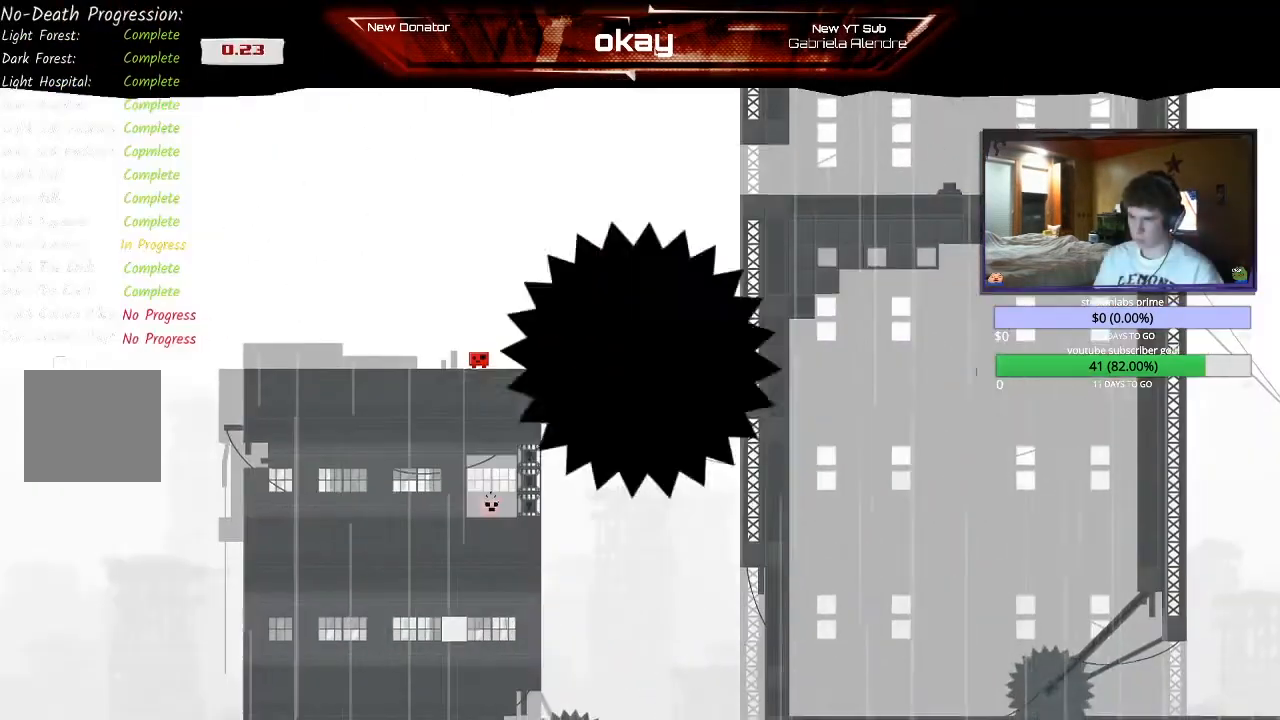
{"buttons": [], "left_stick": "center", "events": [[167, "START", "down"], [267, "START", "up"]]}
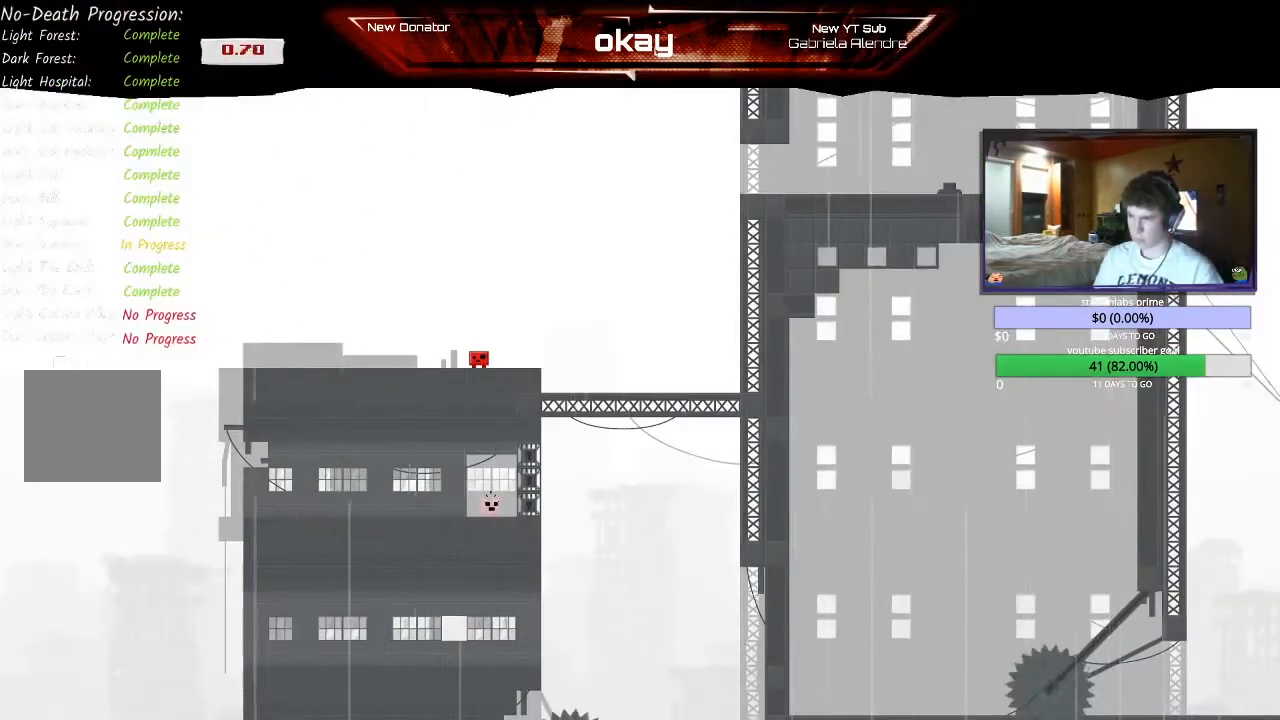
{"buttons": [], "left_stick": "down", "events": [[200, "START", "down"], [333, "START", "up"], [500, "left_stick", "down"]]}
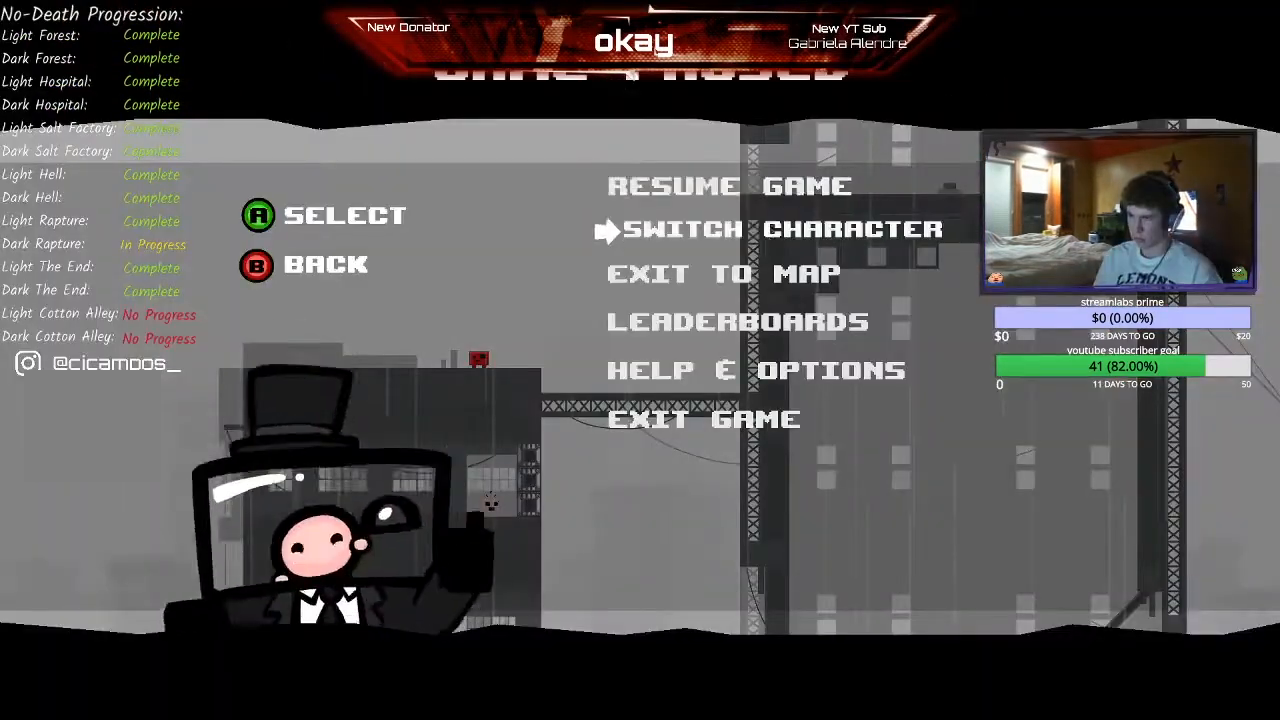
{"buttons": [], "left_stick": "right", "events": [[67, "A", "down"], [133, "left_stick", "center"], [200, "A", "up"], [500, "left_stick", "right"]]}
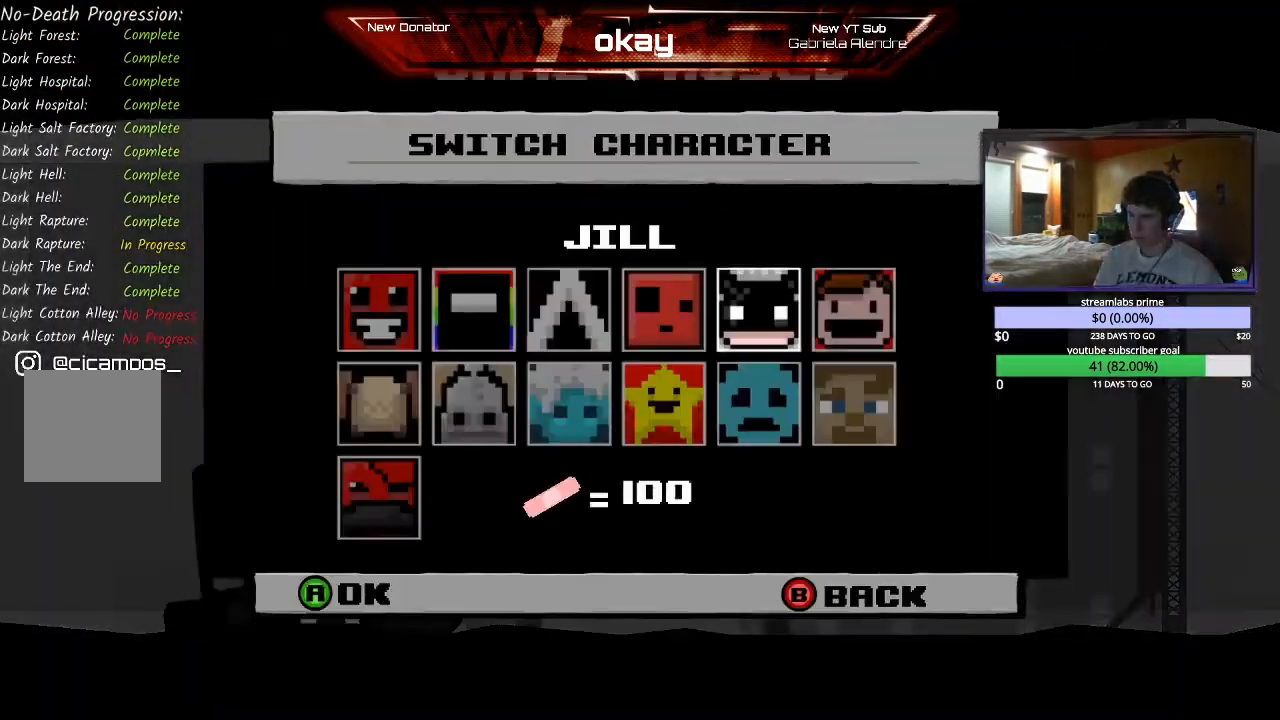
{"buttons": ["L2", "R1", "R2"], "left_stick": "center", "events": [[67, "left_stick", "center"], [133, "left_stick", "right"], [267, "A", "down"], [267, "left_stick", "center"], [333, "R1", "down"], [367, "DPAD_UP", "down"], [367, "L1", "down"], [433, "L2", "down"], [467, "A", "up"], [500, "DPAD_UP", "up"], [500, "L1", "up"], [500, "R2", "down"]]}
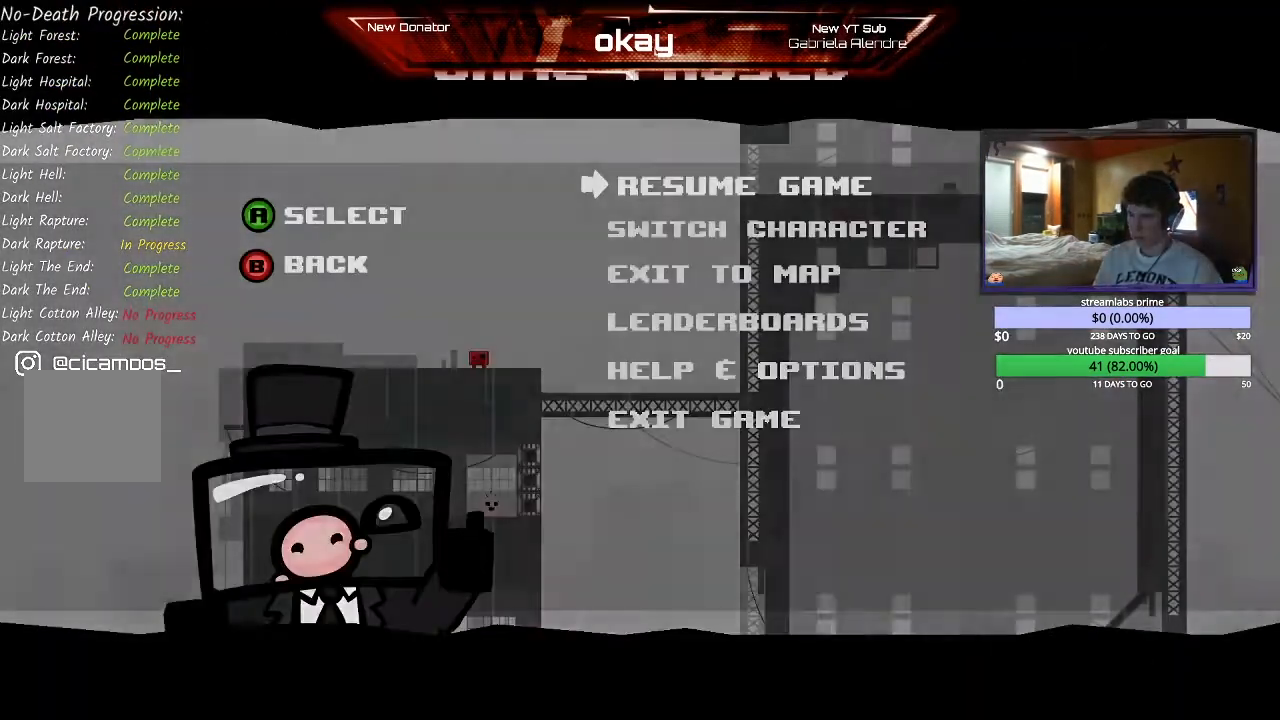
{"buttons": ["R2", "R3"], "left_stick": "right", "events": [[33, "R1", "up"], [67, "L2", "up"], [233, "left_stick", "right"], [433, "R3", "down"]]}
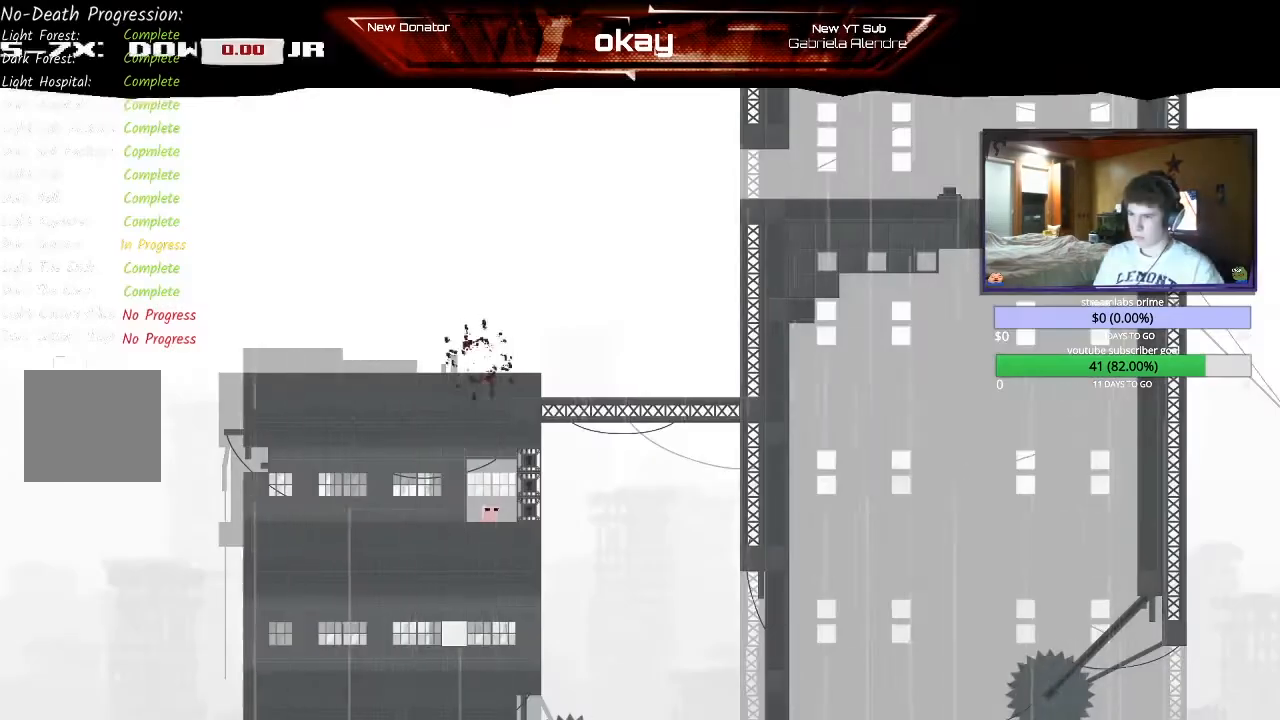
{"buttons": ["R2"], "left_stick": "right", "events": [[33, "R3", "up"], [67, "L3", "down"], [267, "L3", "up"]]}